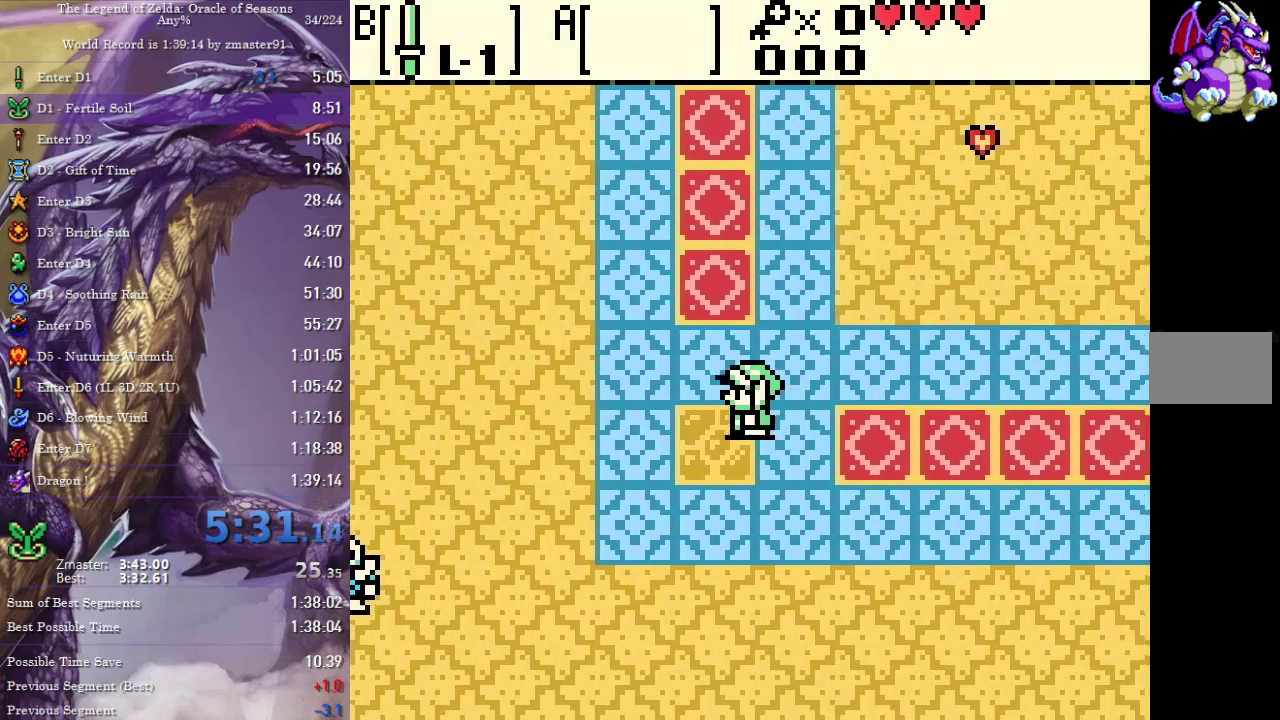
Gameplay with a controller (PlayStation layout); each line is a JSON object with the inputs held at the frame after it. "events" lists button and stick changes between this image and that frame as [ms after this image, input, new state], when the widget could be followed in between. Not read: L2 L3 R2 R3 other_buttons.
{"buttons": ["DPAD_LEFT"], "events": [[283, "DPAD_DOWN", "up"]]}
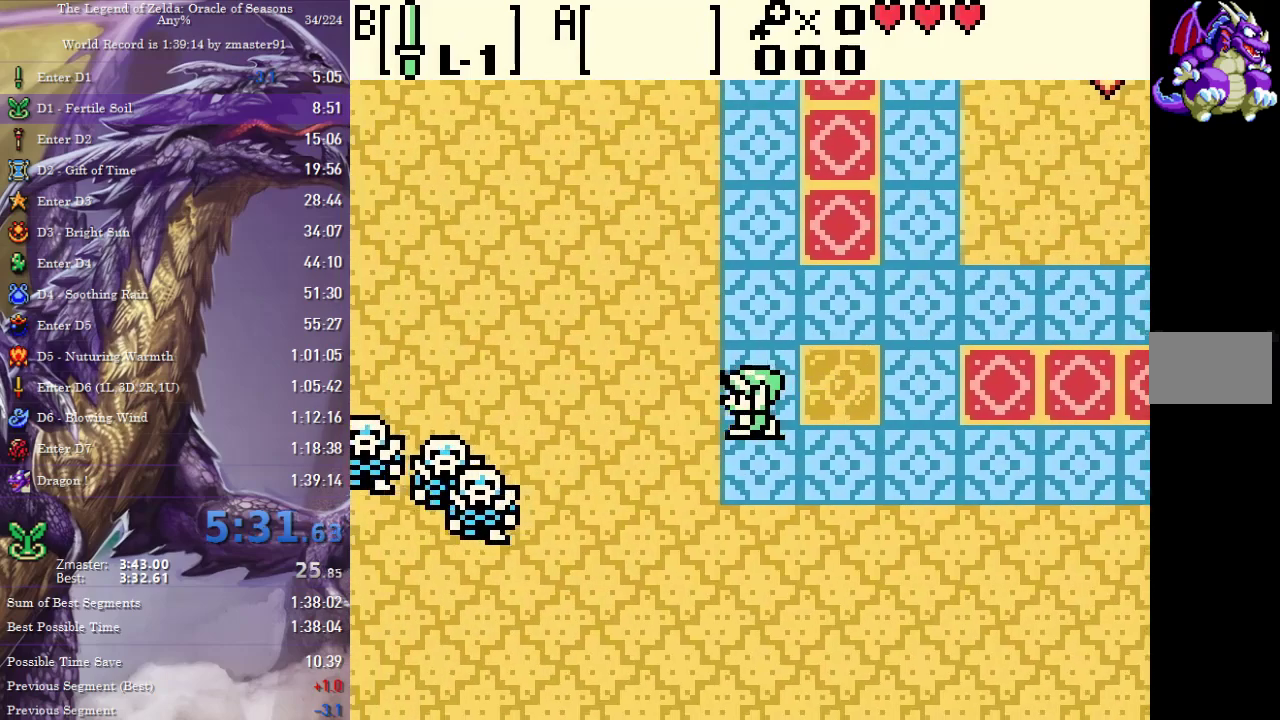
{"buttons": ["DPAD_DOWN", "DPAD_LEFT"], "events": [[400, "DPAD_DOWN", "down"], [417, "DPAD_LEFT", "up"], [483, "DPAD_LEFT", "down"]]}
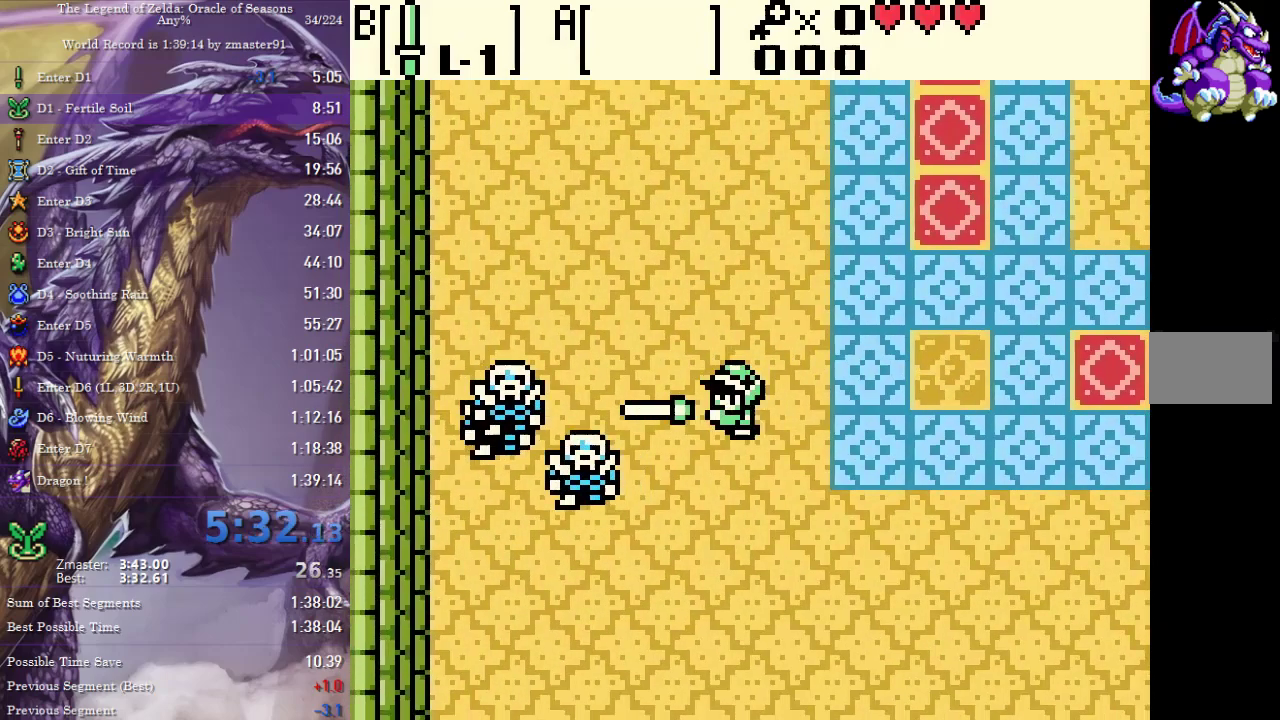
{"buttons": ["DPAD_LEFT"], "events": [[17, "DPAD_DOWN", "up"]]}
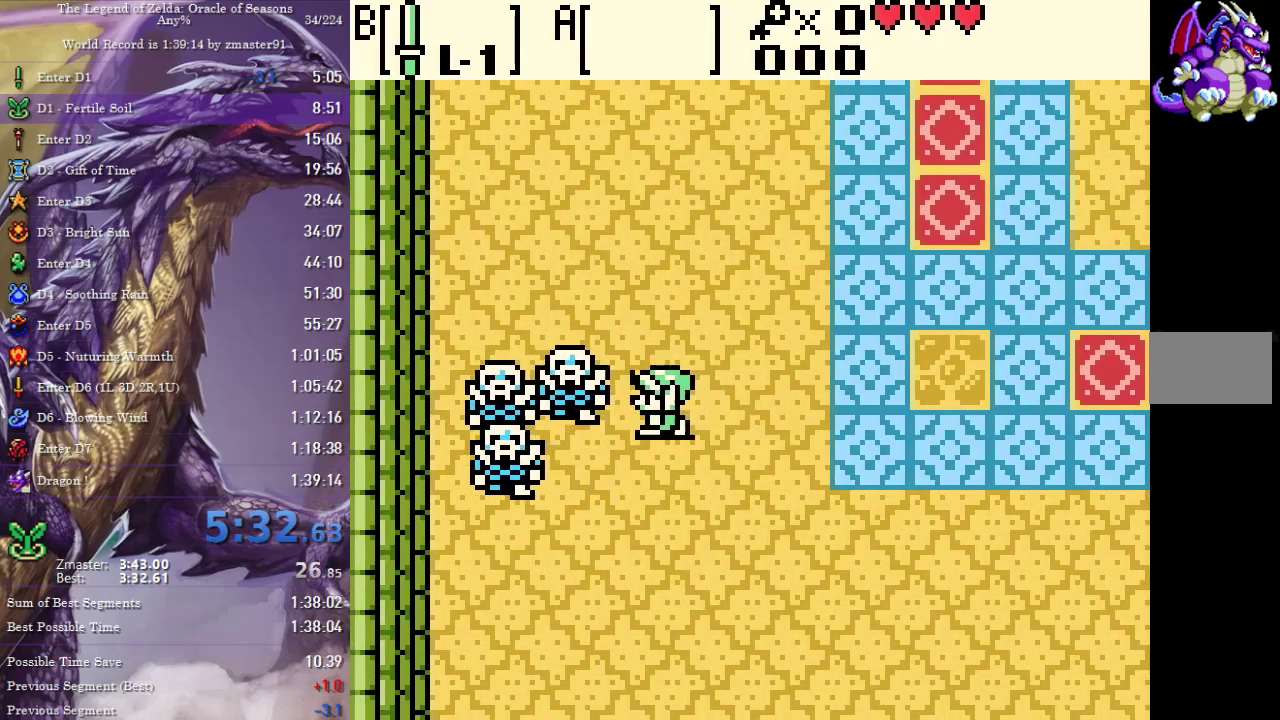
{"buttons": ["DPAD_UP", "DPAD_RIGHT"], "events": [[467, "DPAD_LEFT", "up"], [467, "DPAD_RIGHT", "down"], [467, "DPAD_UP", "down"]]}
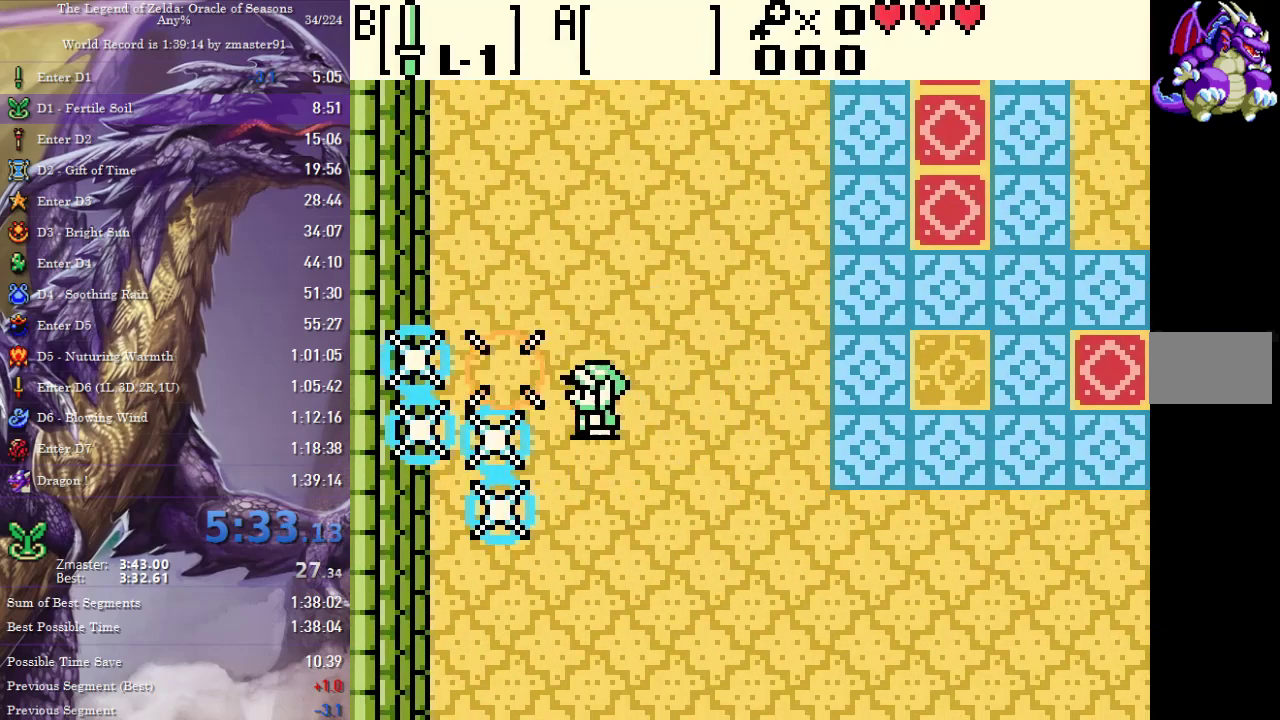
{"buttons": ["DPAD_UP", "DPAD_RIGHT"], "events": []}
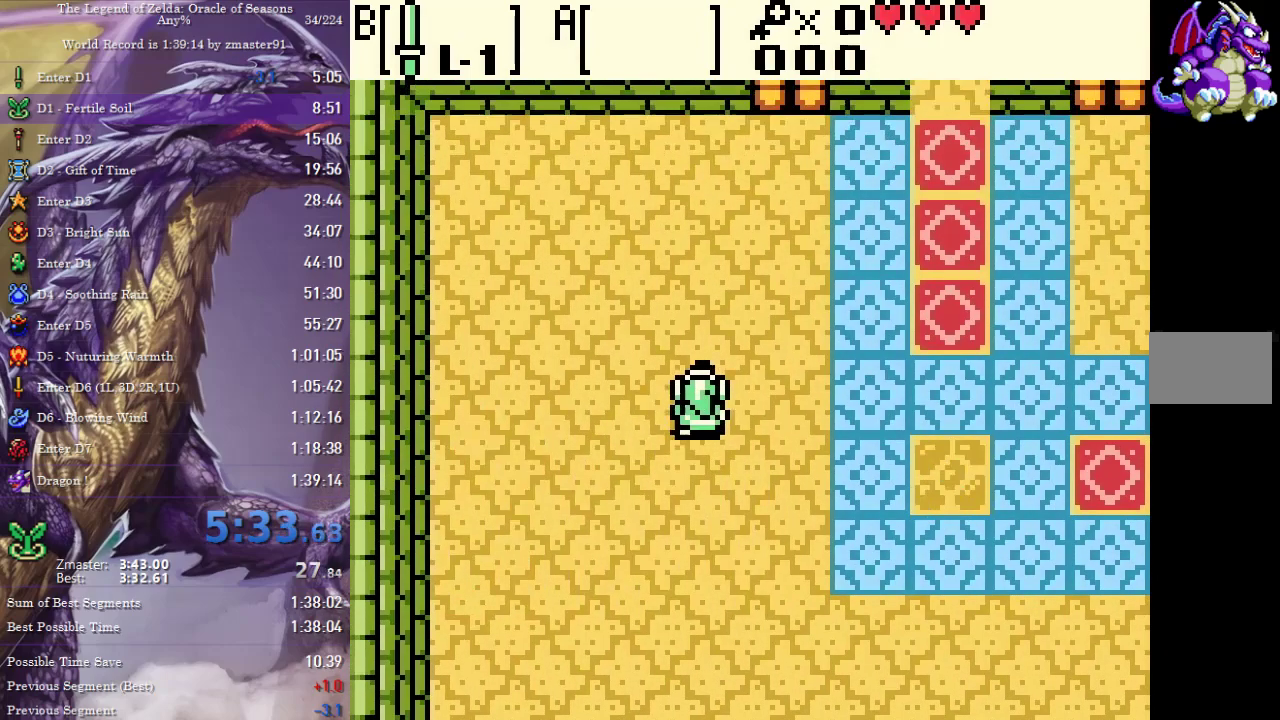
{"buttons": ["DPAD_UP", "DPAD_RIGHT"], "events": []}
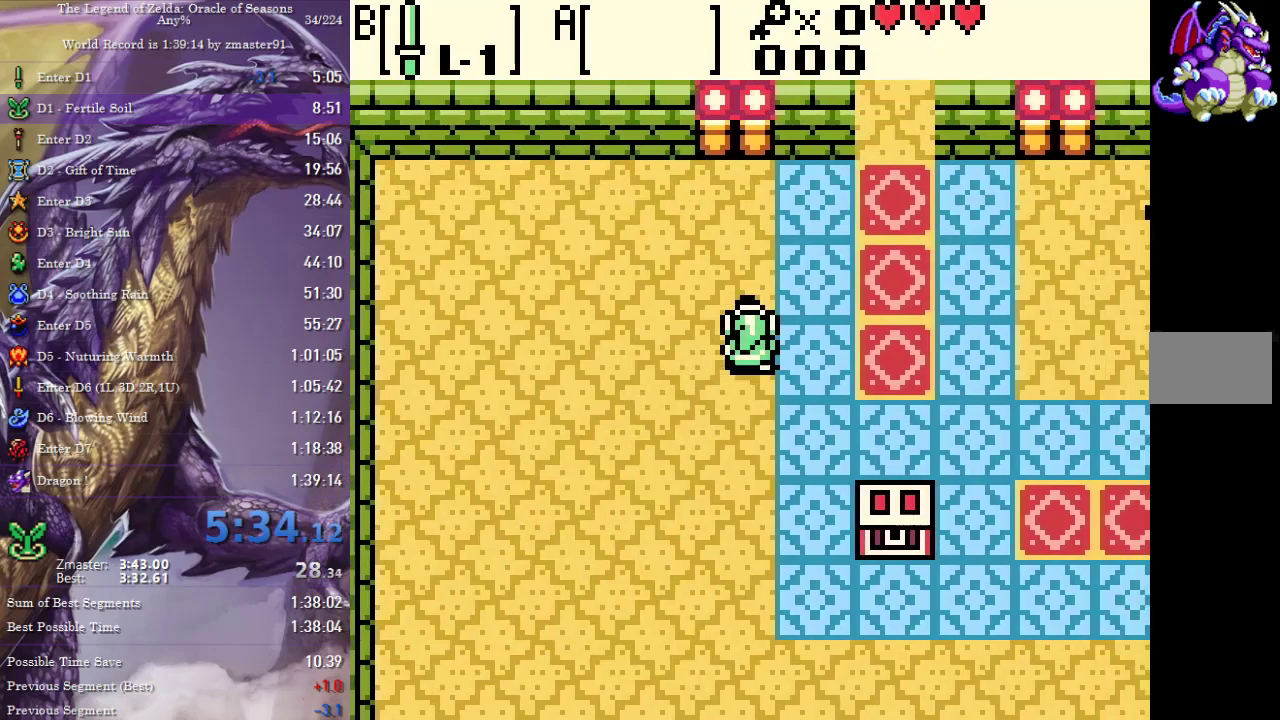
{"buttons": ["DPAD_UP"], "events": [[500, "DPAD_RIGHT", "up"]]}
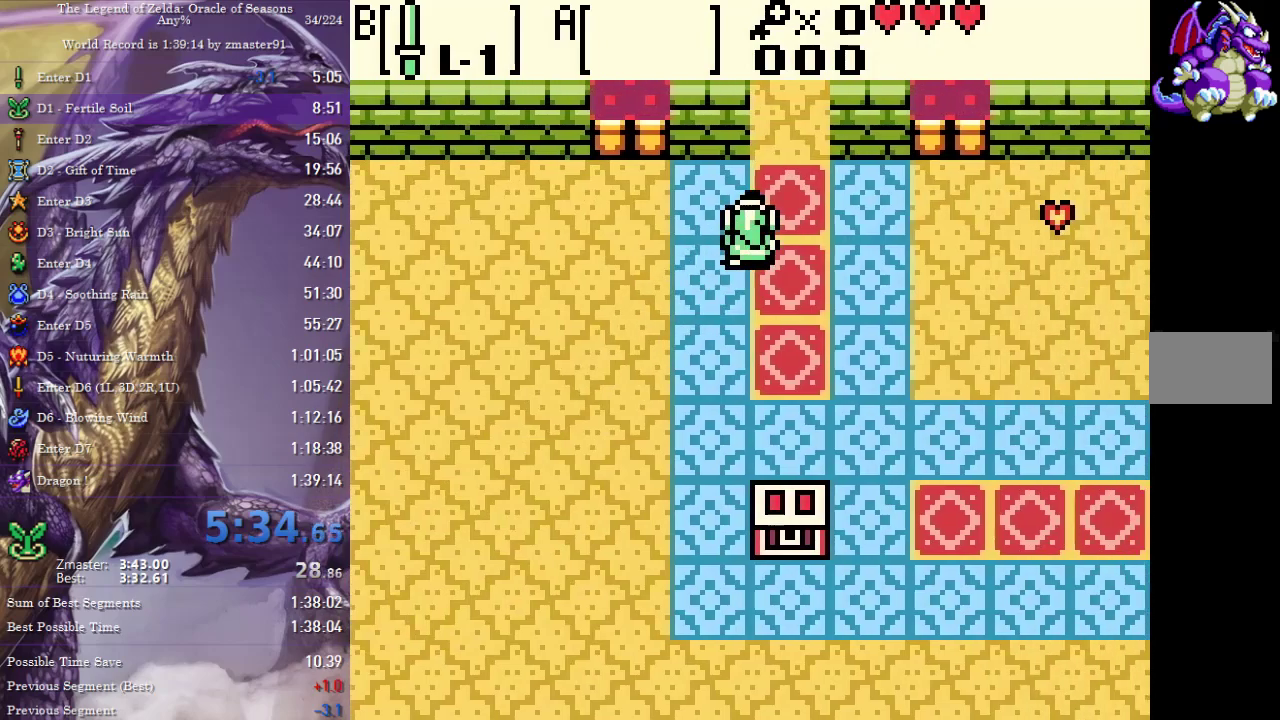
{"buttons": ["DPAD_UP"], "events": []}
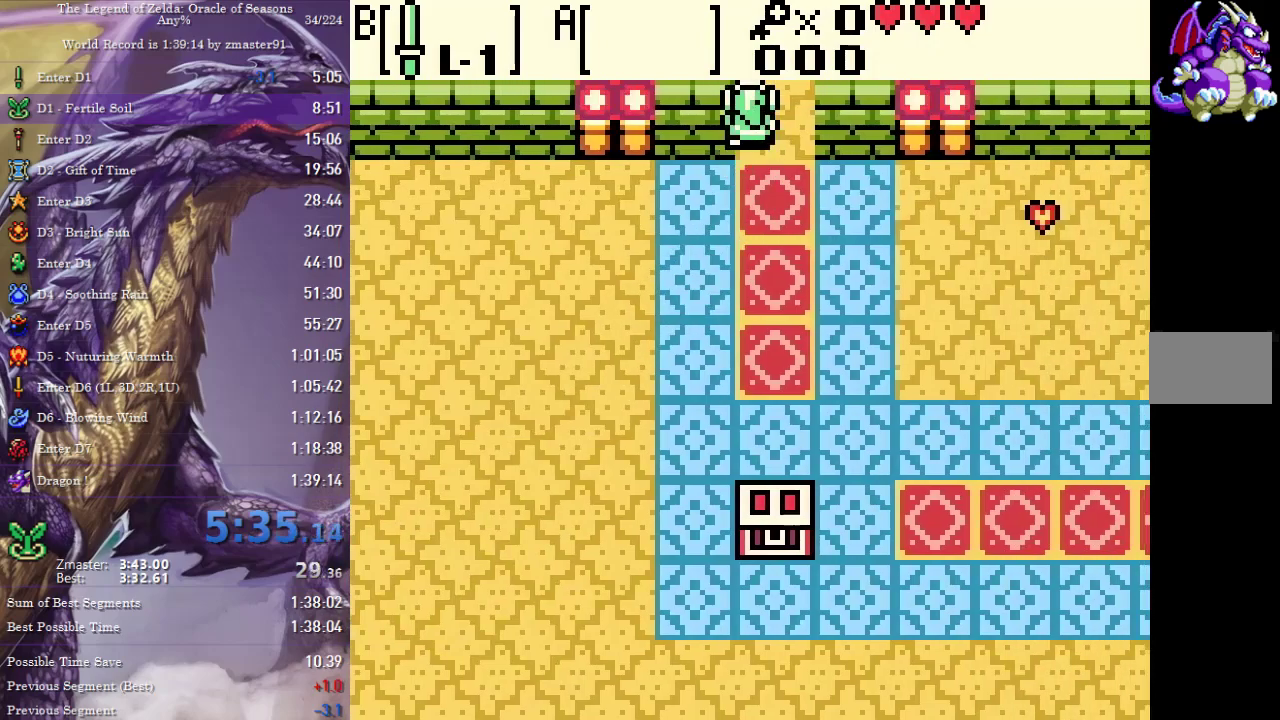
{"buttons": ["DPAD_UP"], "events": []}
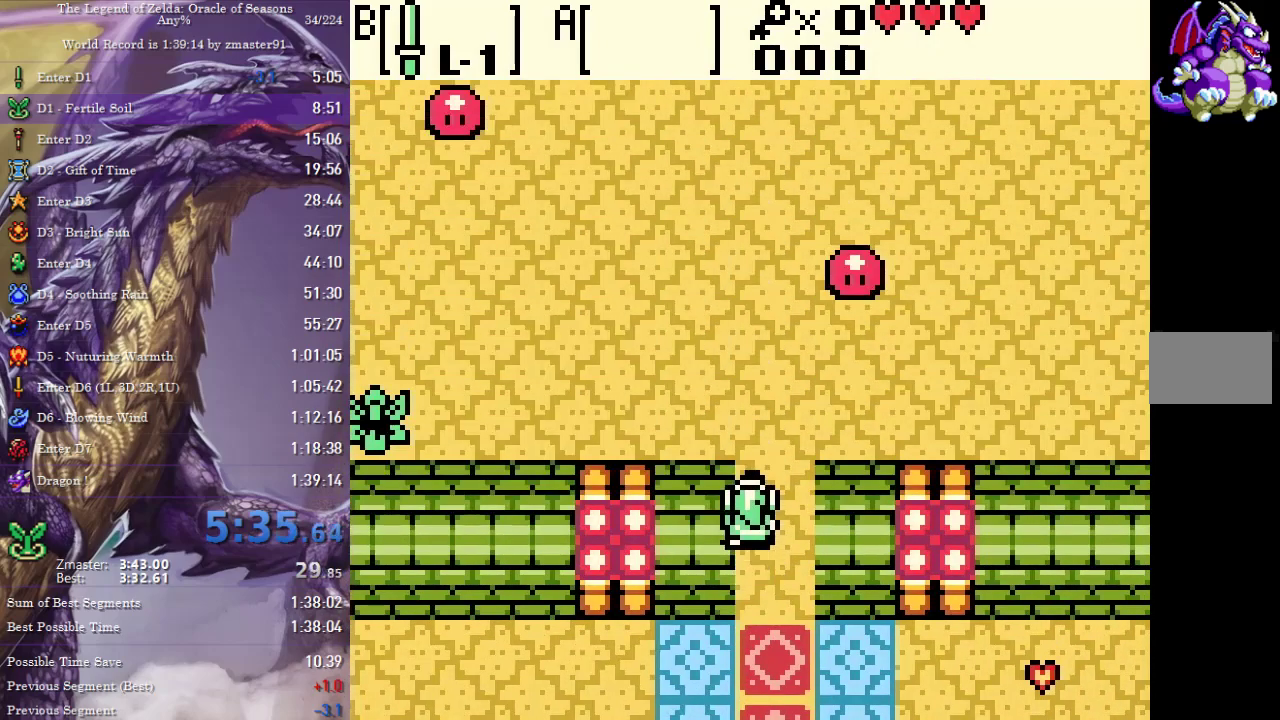
{"buttons": ["DPAD_UP"], "events": []}
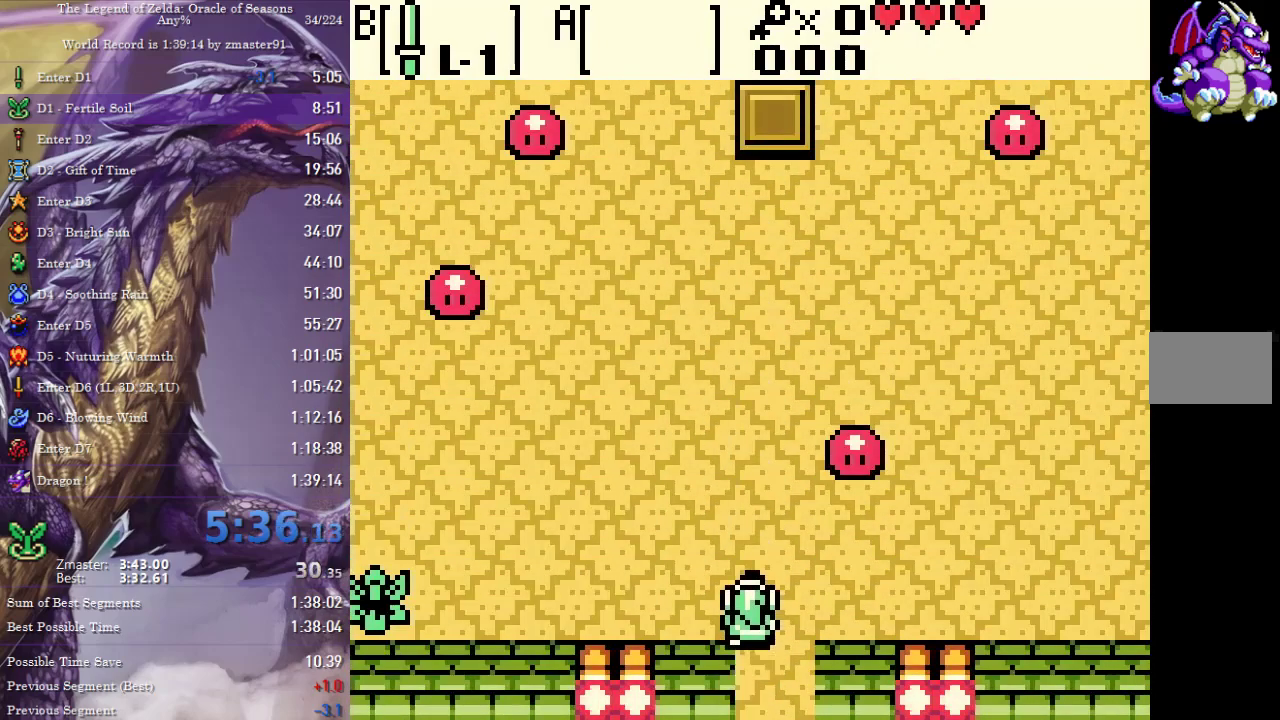
{"buttons": ["DPAD_UP", "DPAD_RIGHT"], "events": [[83, "DPAD_RIGHT", "down"]]}
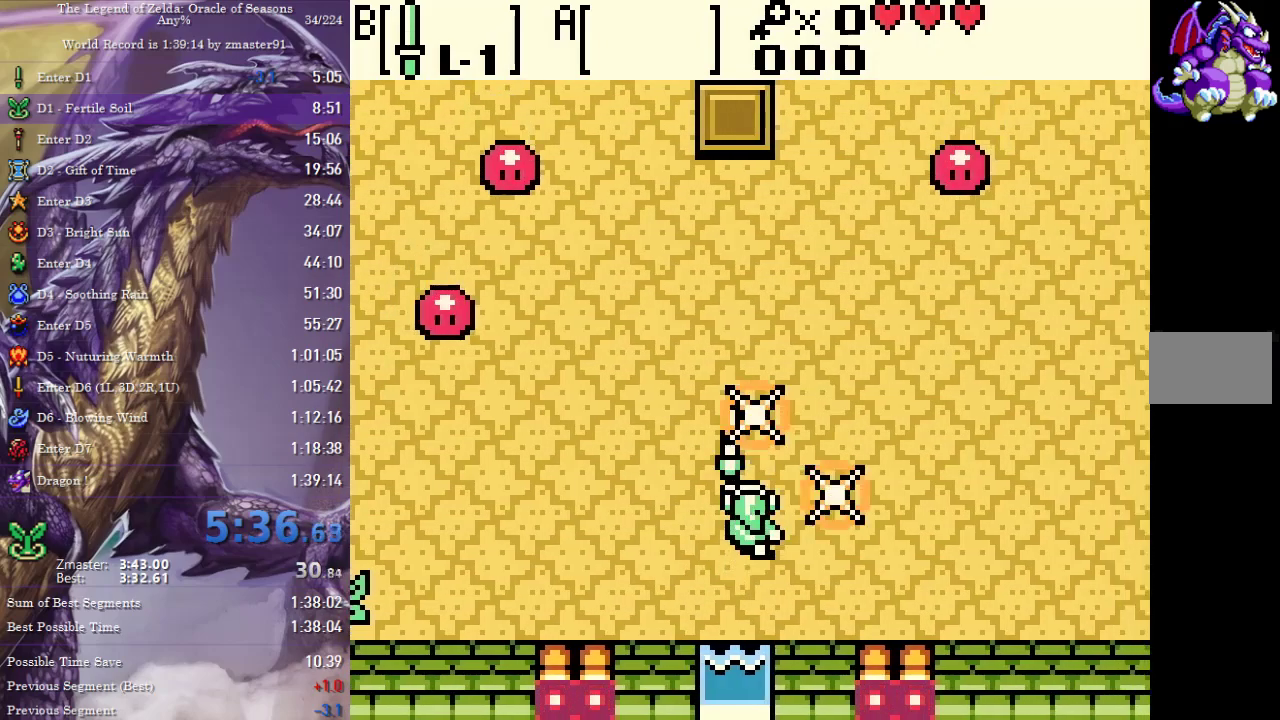
{"buttons": ["DPAD_UP", "DPAD_LEFT"], "events": [[250, "DPAD_RIGHT", "up"], [283, "DPAD_LEFT", "down"]]}
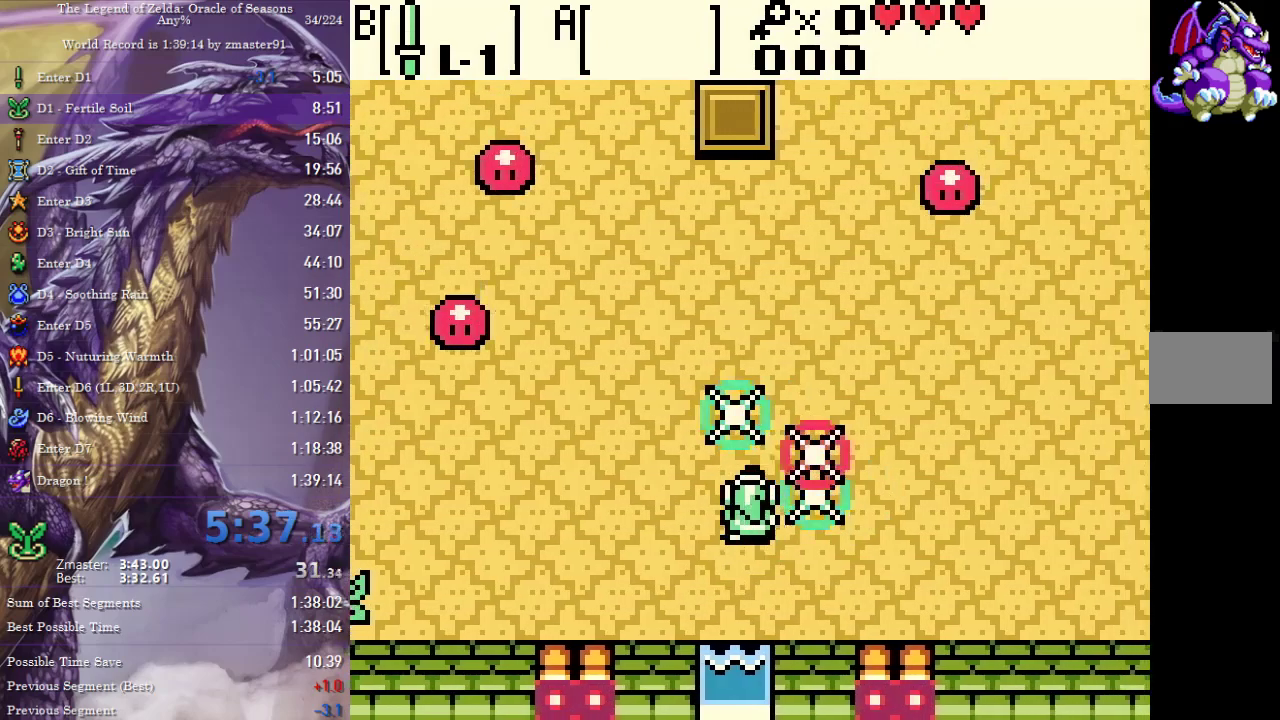
{"buttons": ["DPAD_UP"], "events": [[417, "DPAD_LEFT", "up"]]}
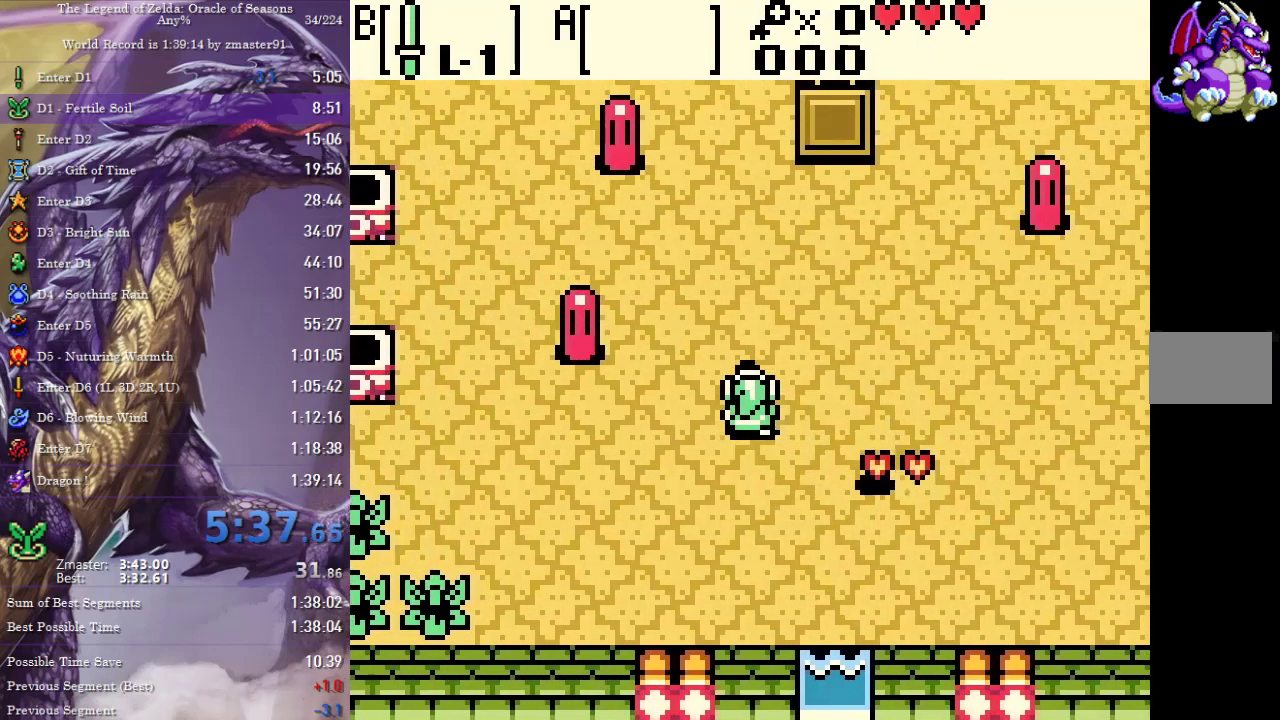
{"buttons": [], "events": [[183, "DPAD_LEFT", "down"], [217, "DPAD_UP", "up"], [300, "DPAD_LEFT", "up"]]}
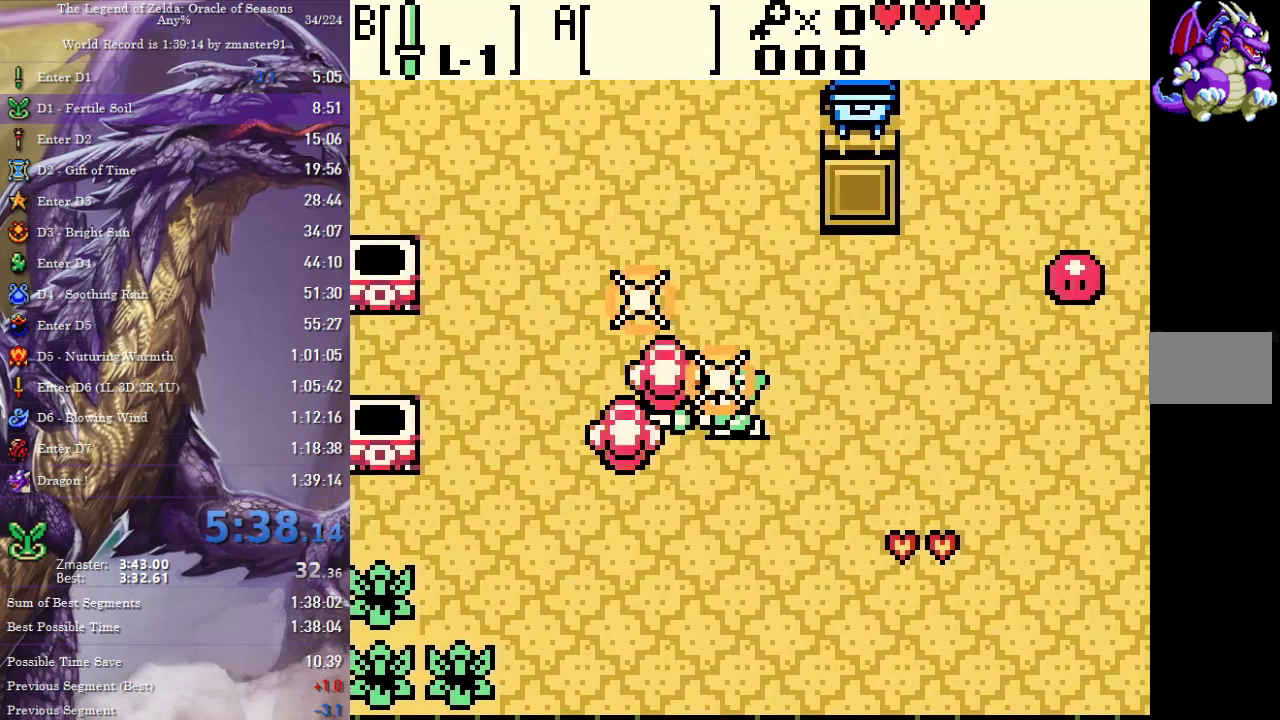
{"buttons": ["DPAD_UP", "DPAD_RIGHT"], "events": [[100, "DPAD_LEFT", "down"], [167, "DPAD_LEFT", "up"], [283, "DPAD_UP", "down"], [317, "DPAD_RIGHT", "down"]]}
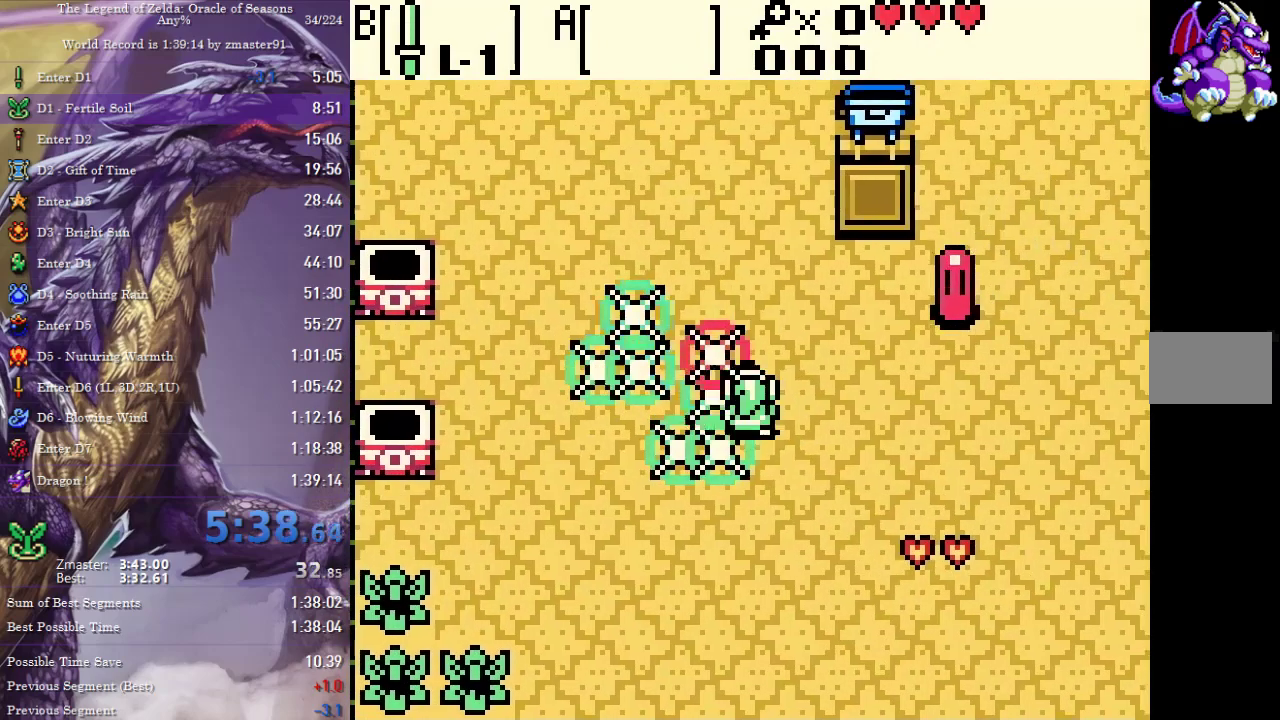
{"buttons": ["DPAD_RIGHT"], "events": [[400, "DPAD_UP", "up"]]}
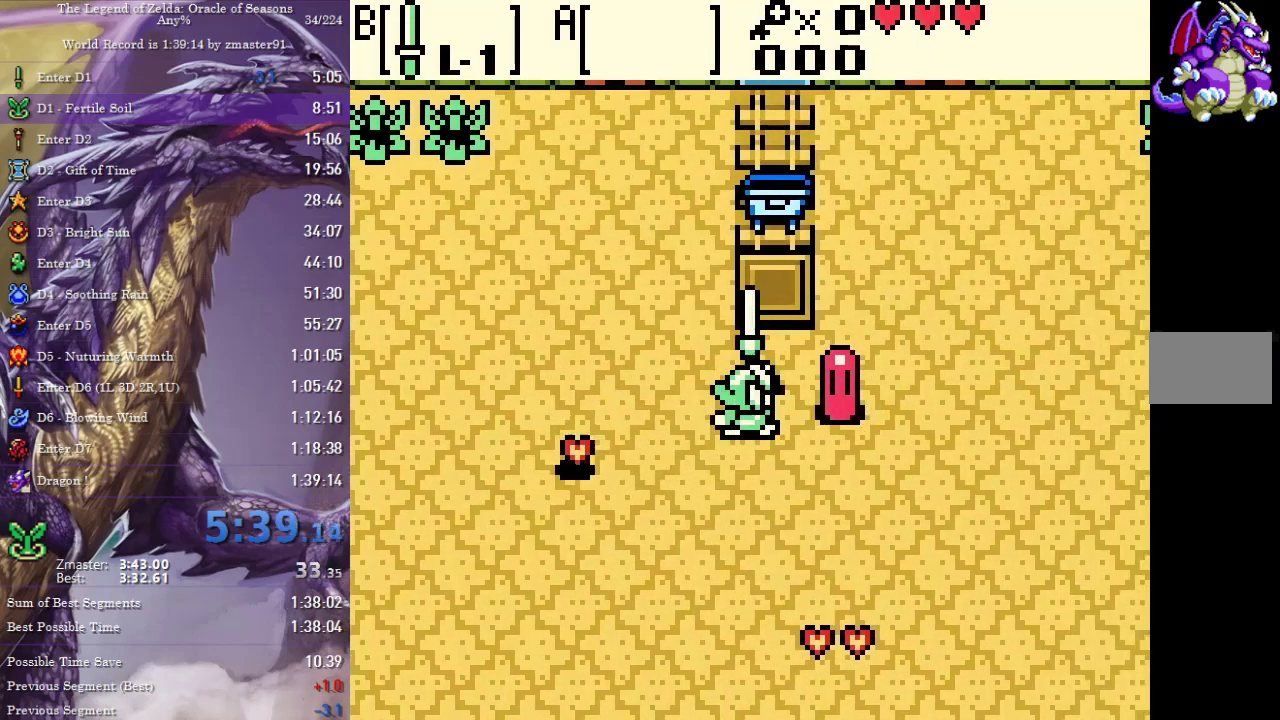
{"buttons": ["DPAD_UP"], "events": [[467, "DPAD_UP", "down"], [500, "DPAD_RIGHT", "up"]]}
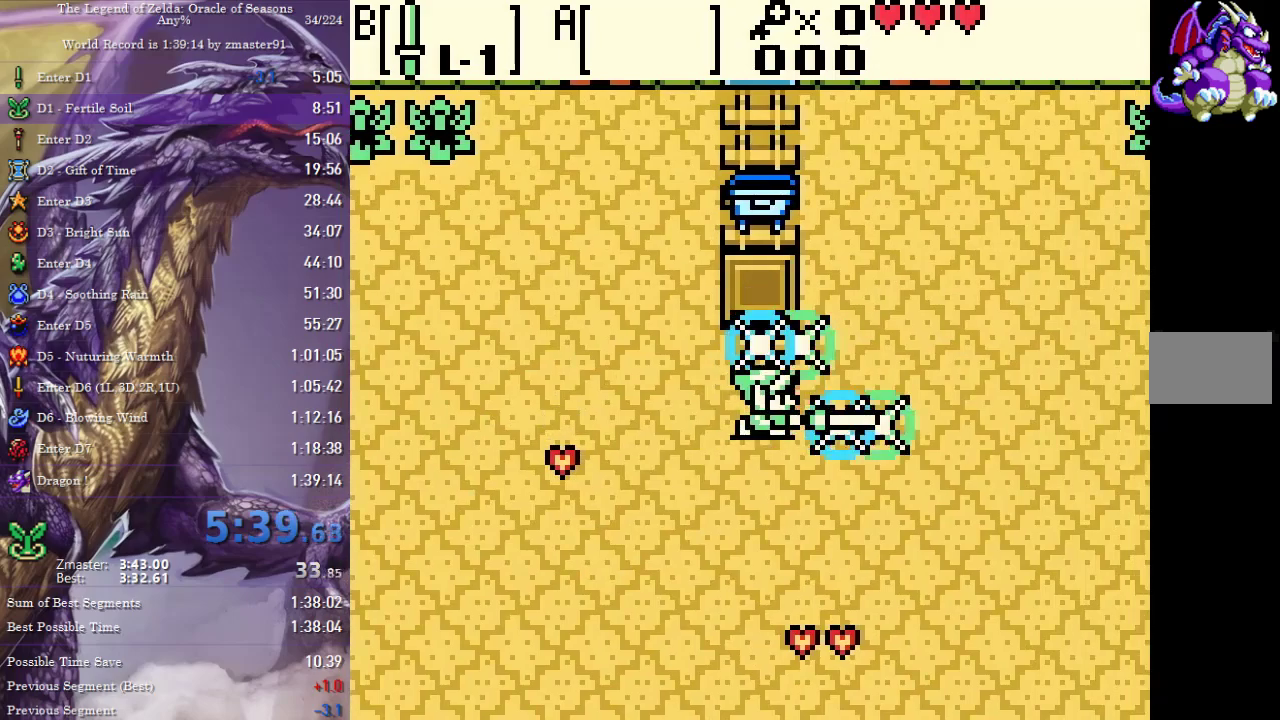
{"buttons": ["DPAD_UP"], "events": []}
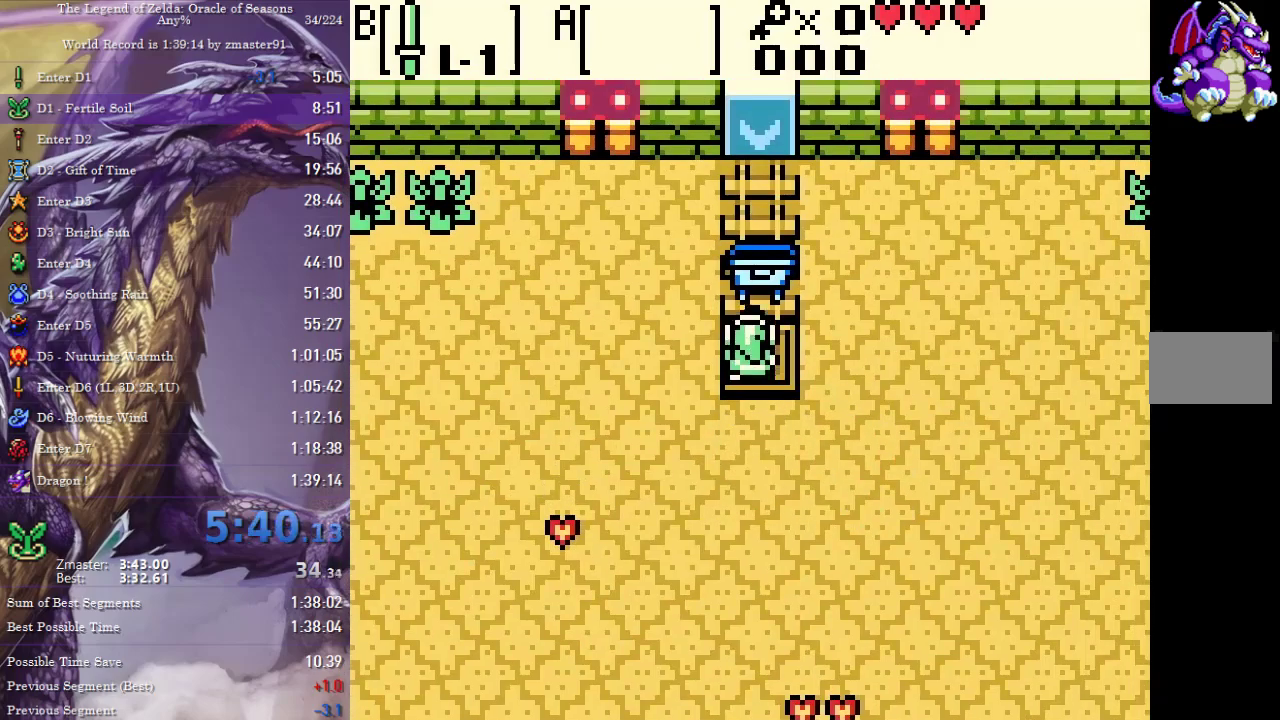
{"buttons": ["DPAD_LEFT"], "events": [[317, "DPAD_UP", "up"], [483, "DPAD_LEFT", "down"]]}
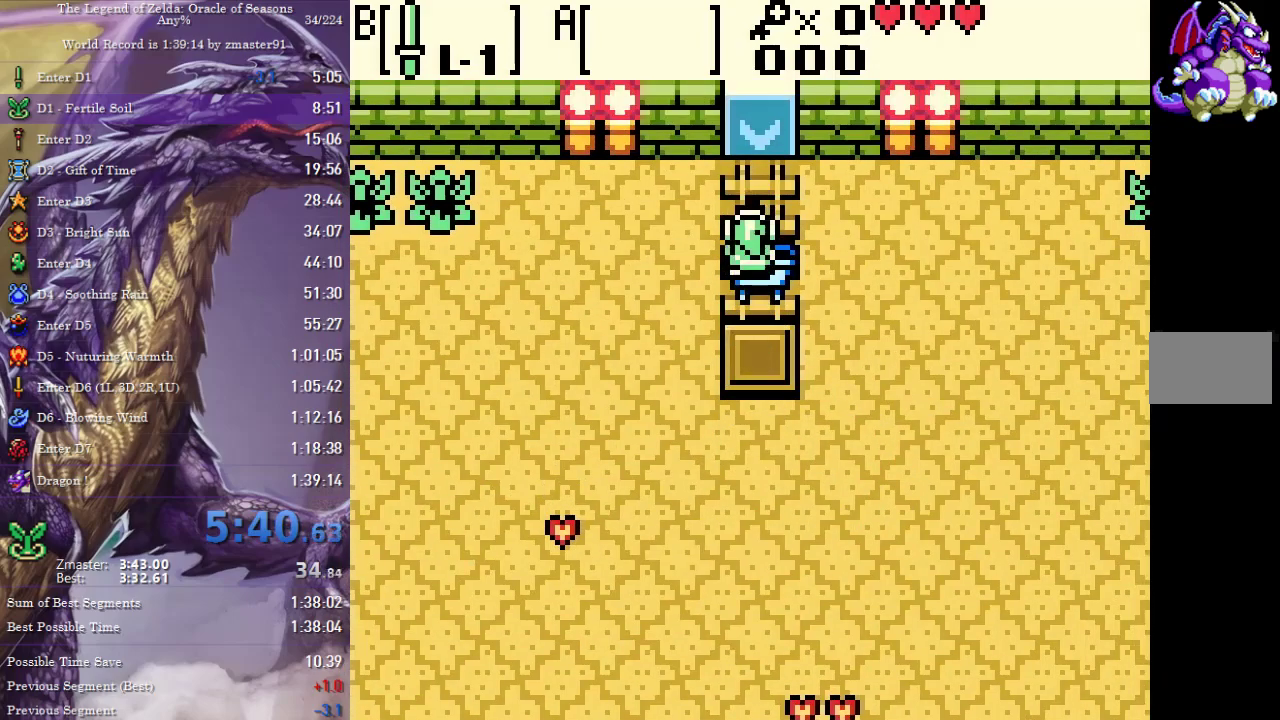
{"buttons": ["DPAD_LEFT"], "events": [[183, "DPAD_LEFT", "up"], [450, "DPAD_LEFT", "down"]]}
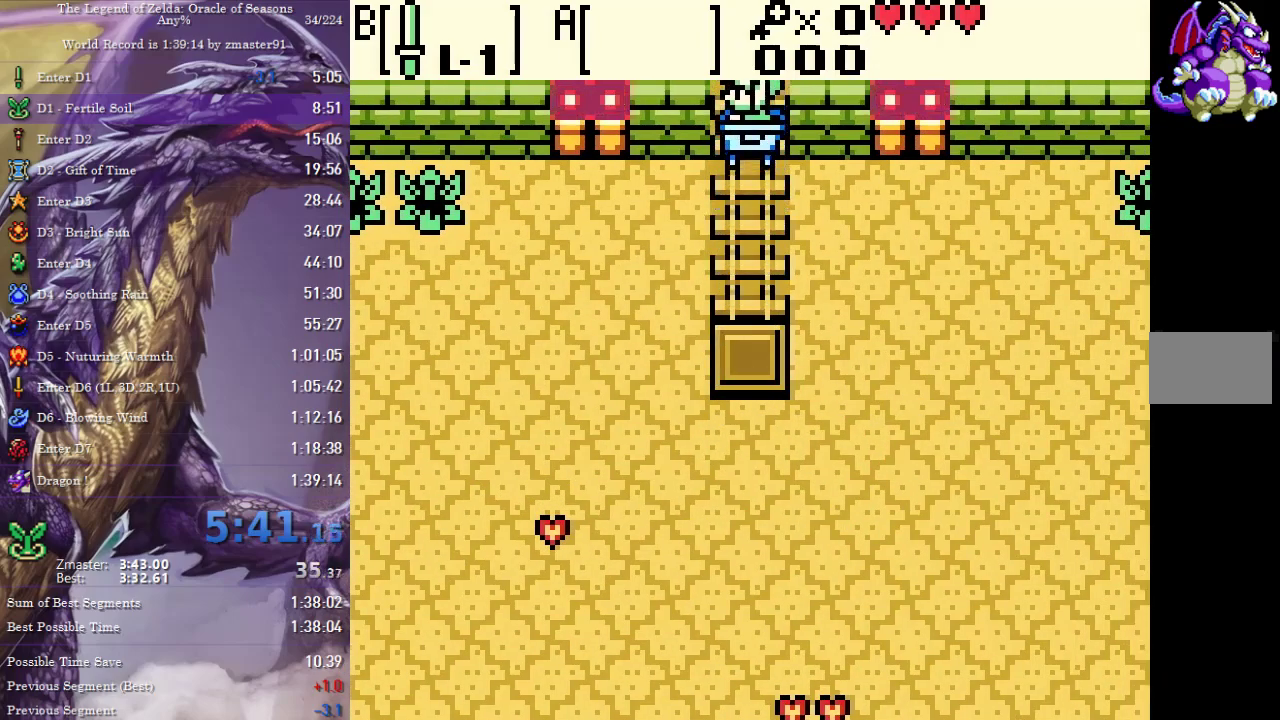
{"buttons": ["DPAD_LEFT"], "events": []}
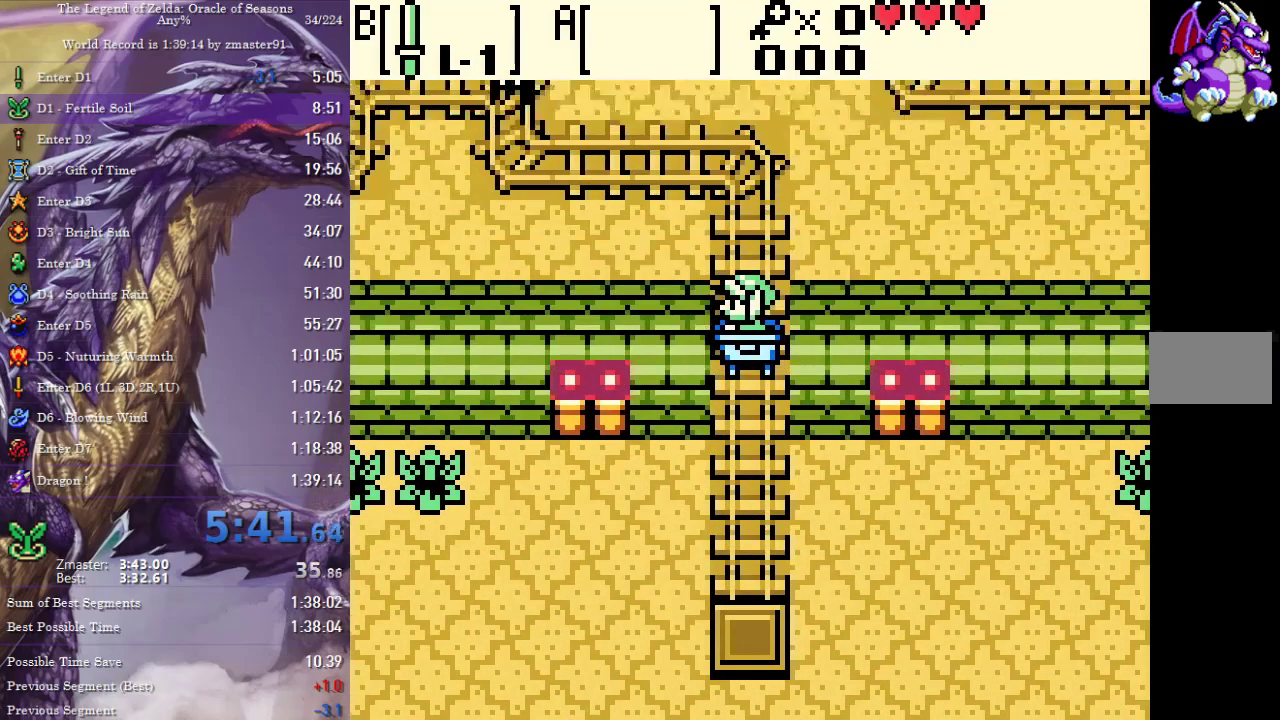
{"buttons": ["DPAD_LEFT"], "events": []}
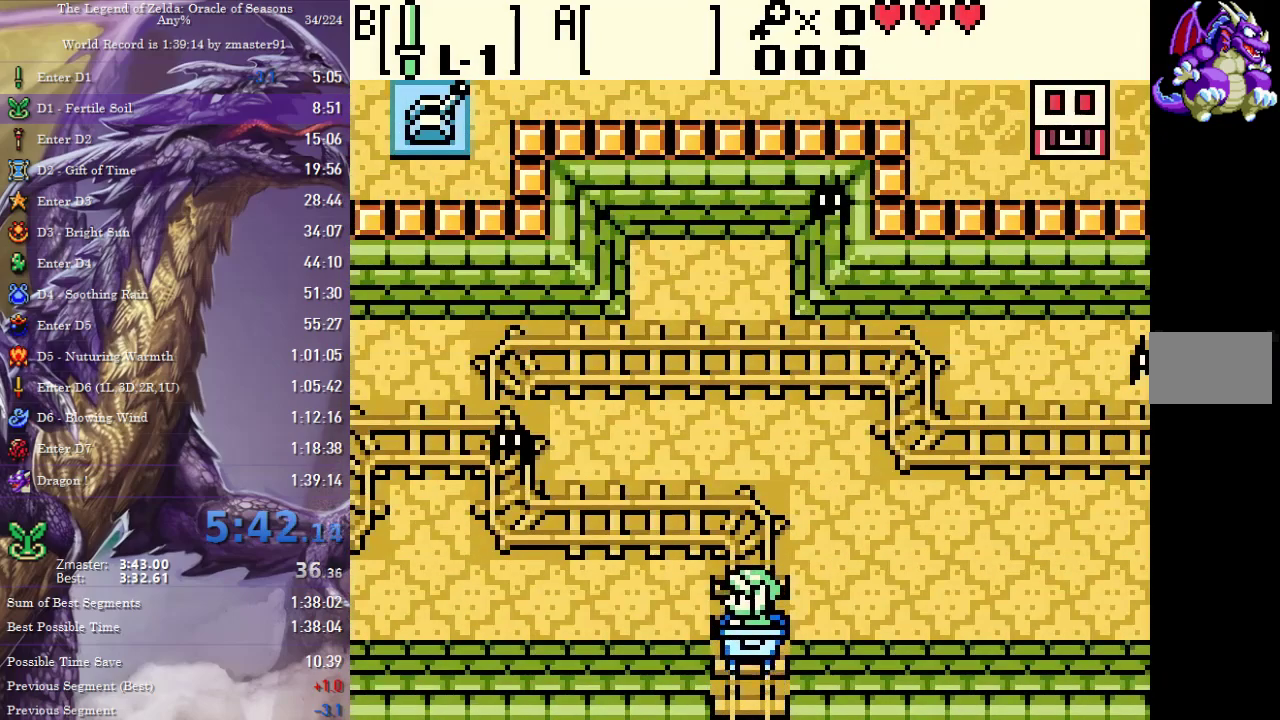
{"buttons": ["DPAD_LEFT"], "events": []}
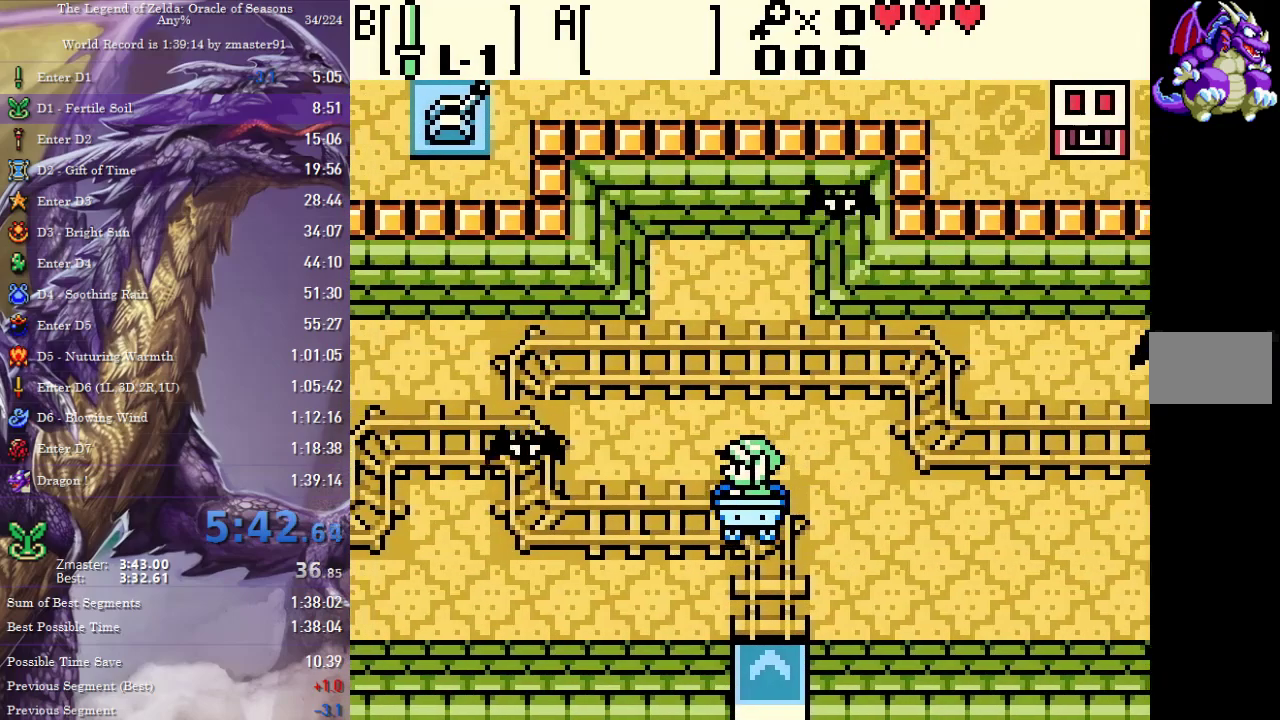
{"buttons": ["DPAD_LEFT"], "events": []}
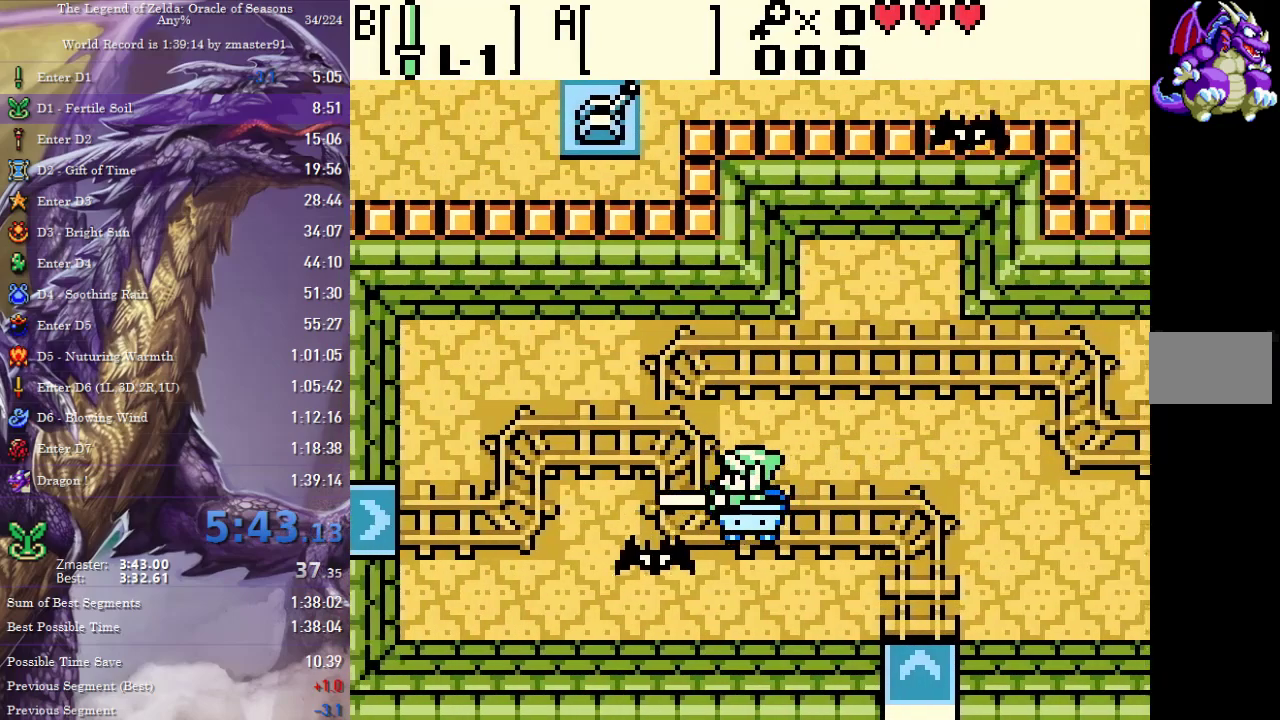
{"buttons": ["DPAD_DOWN"], "events": [[117, "DPAD_LEFT", "up"], [133, "DPAD_DOWN", "down"]]}
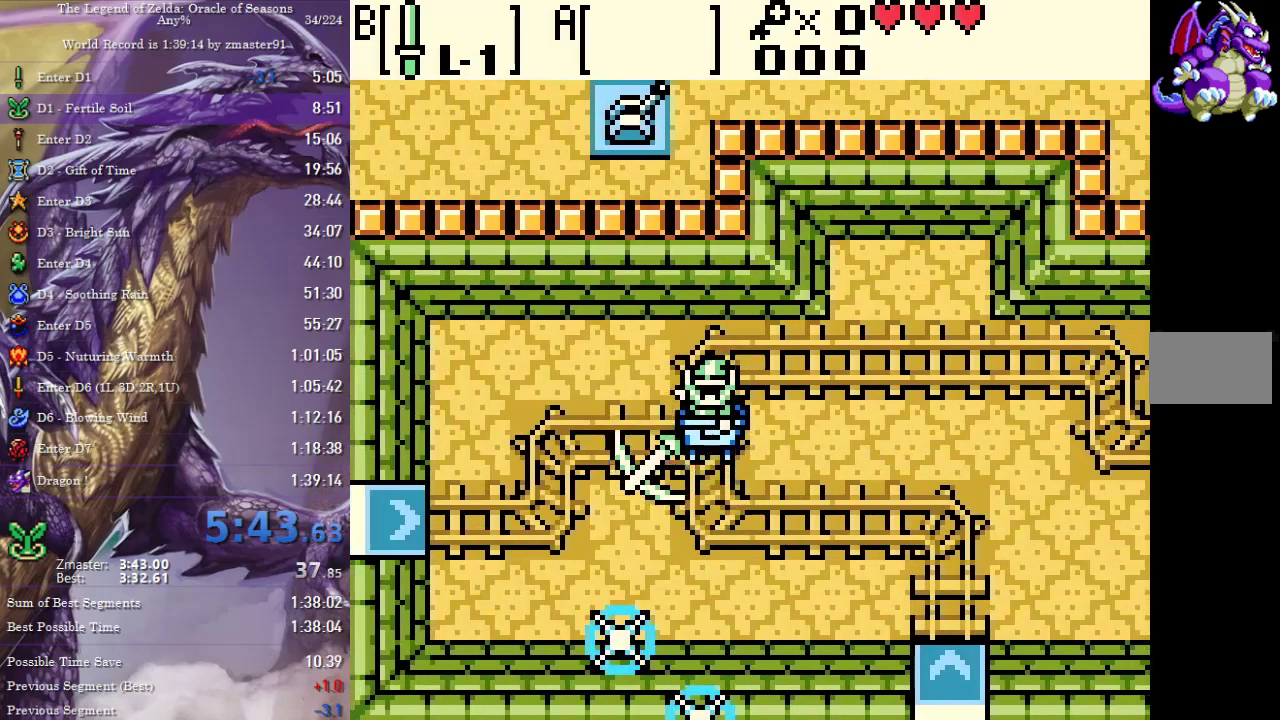
{"buttons": [], "events": [[150, "DPAD_DOWN", "up"]]}
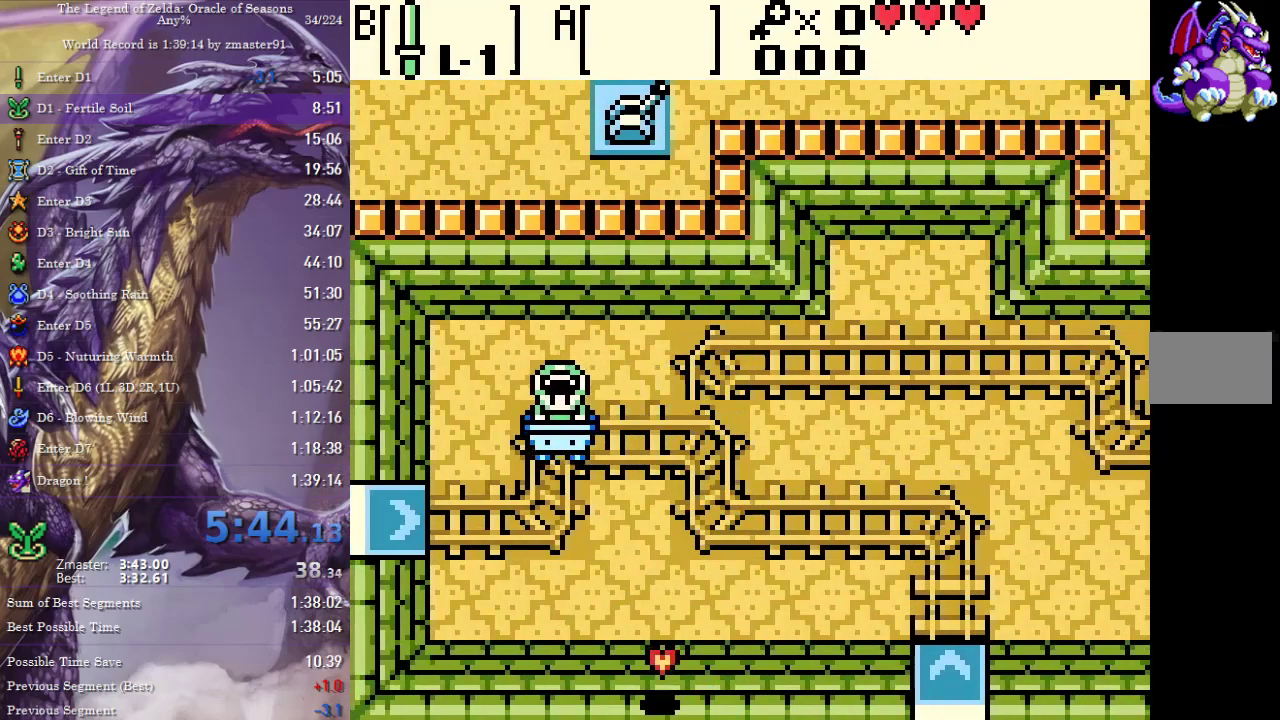
{"buttons": [], "events": [[33, "DPAD_LEFT", "down"], [183, "DPAD_LEFT", "up"]]}
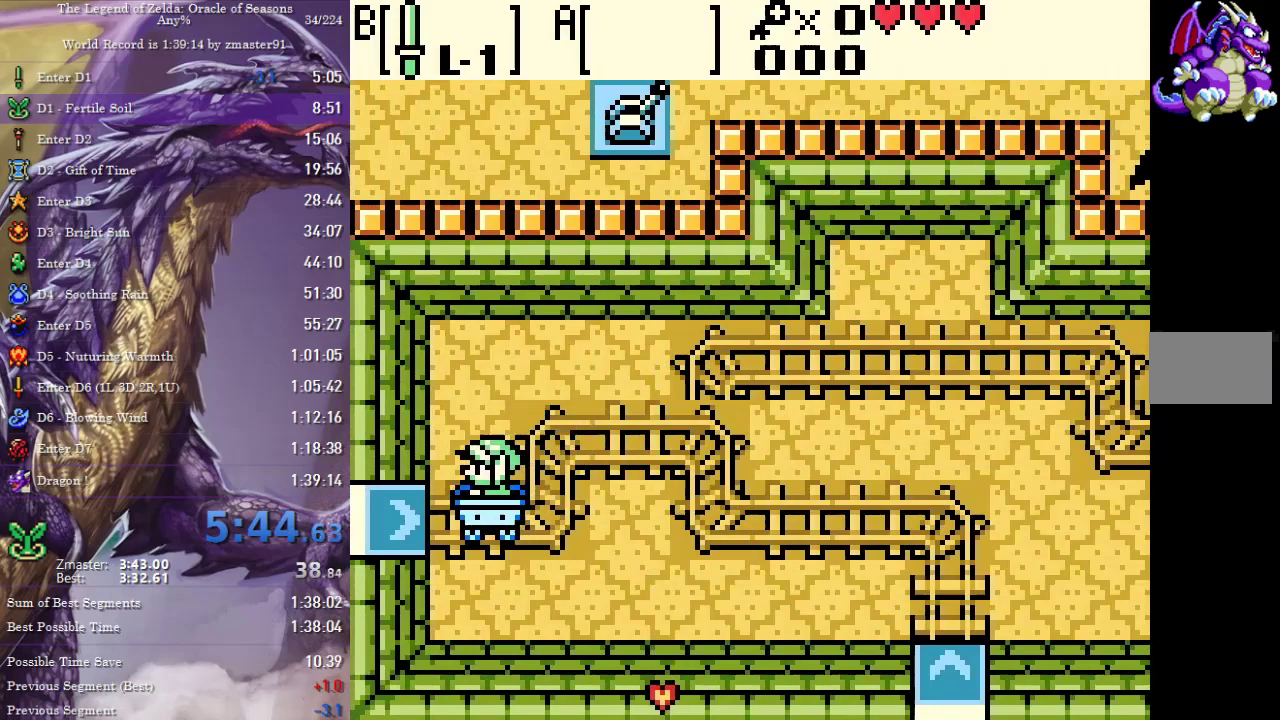
{"buttons": [], "events": []}
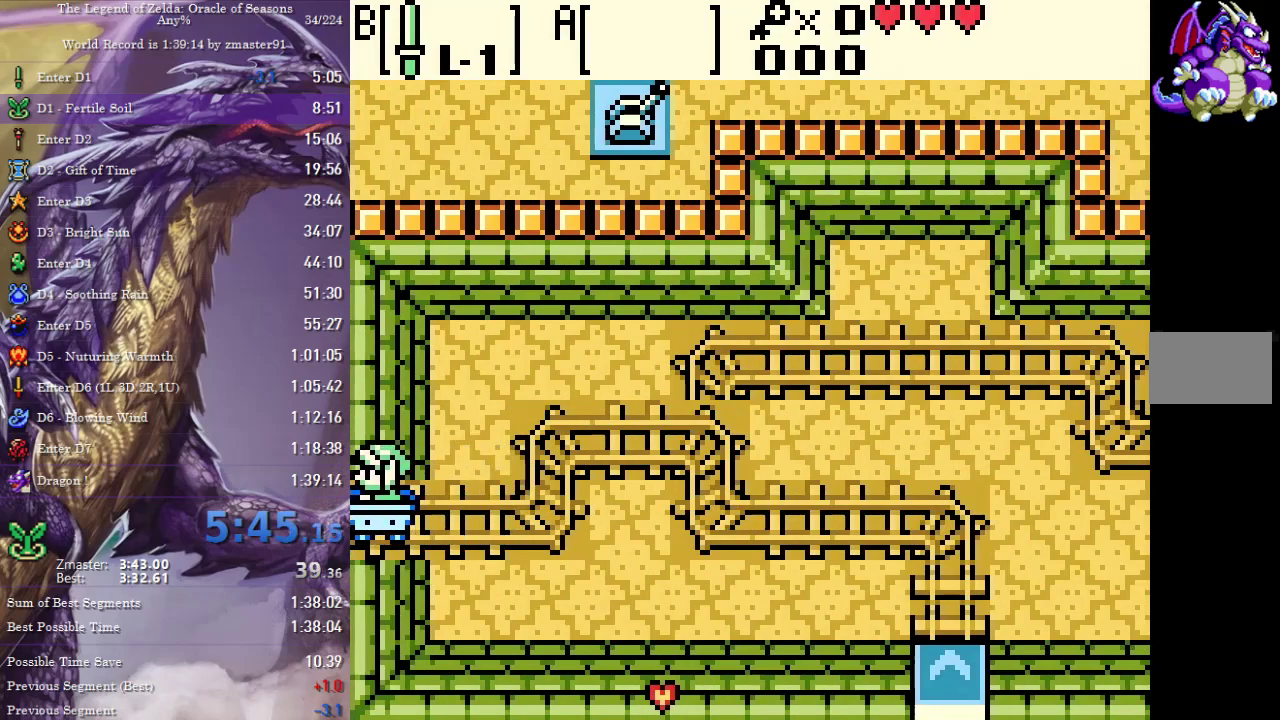
{"buttons": [], "events": []}
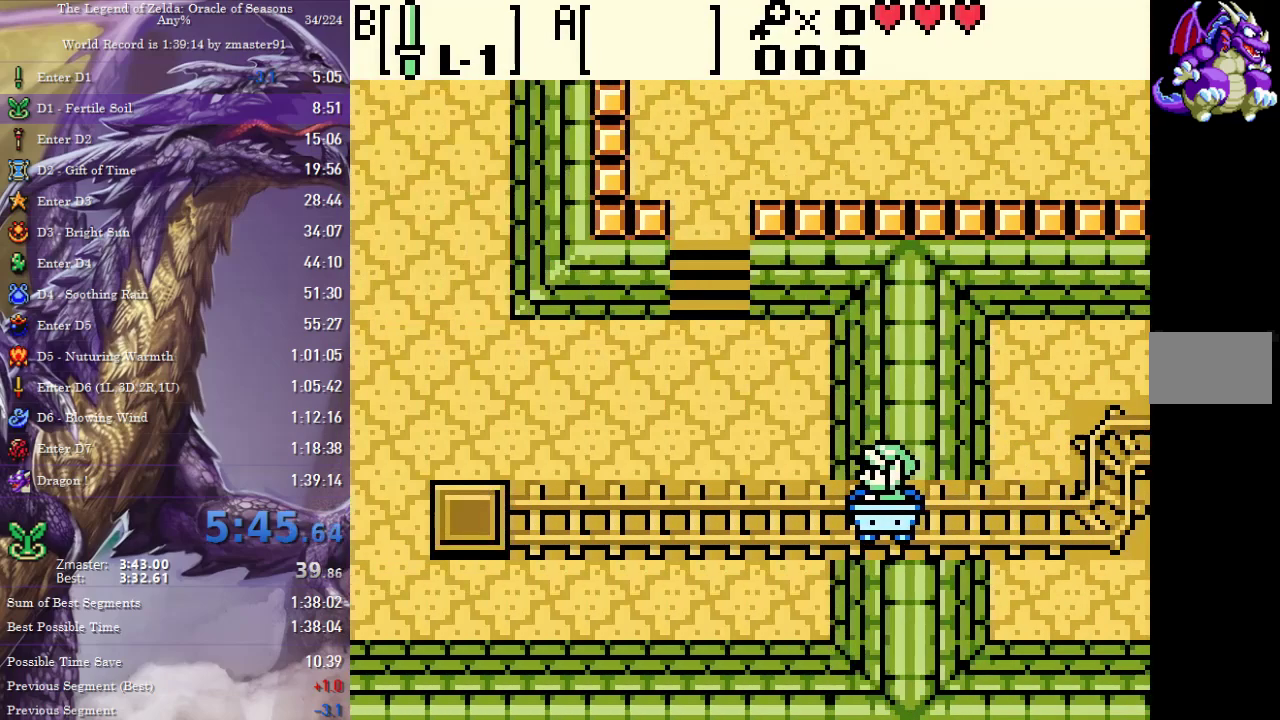
{"buttons": ["DPAD_UP"], "events": [[250, "DPAD_UP", "down"]]}
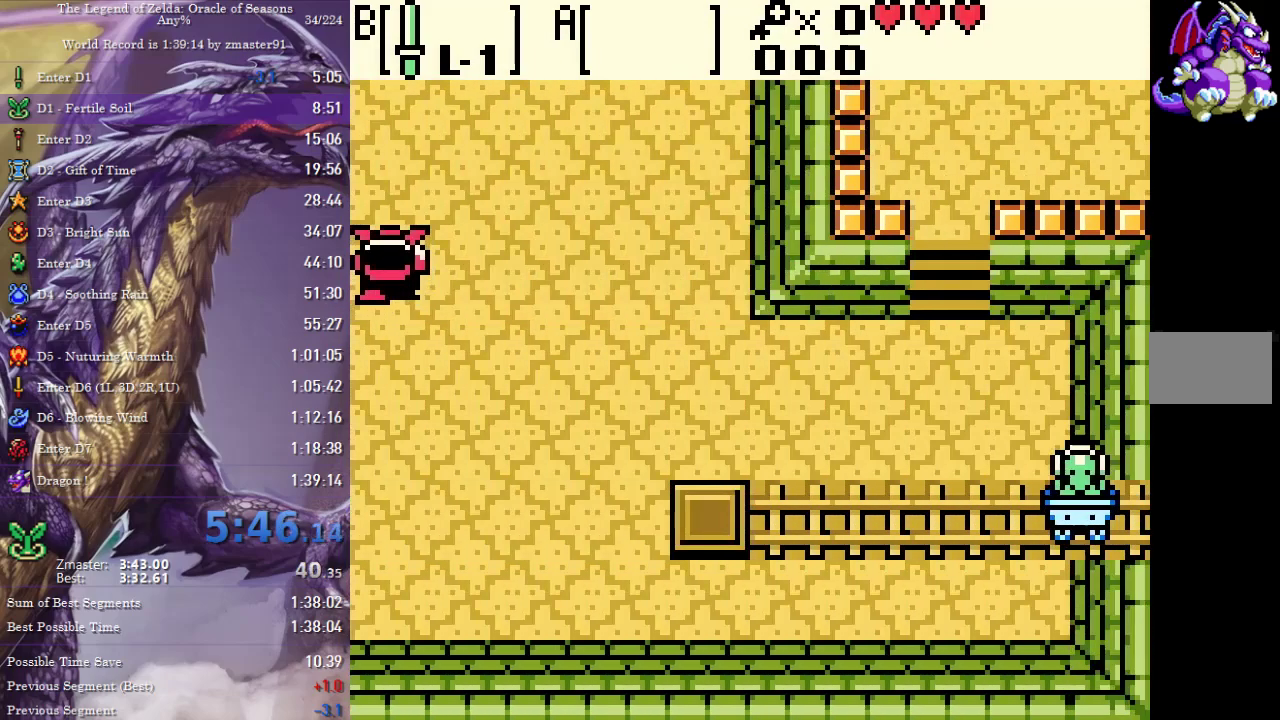
{"buttons": ["DPAD_UP"], "events": []}